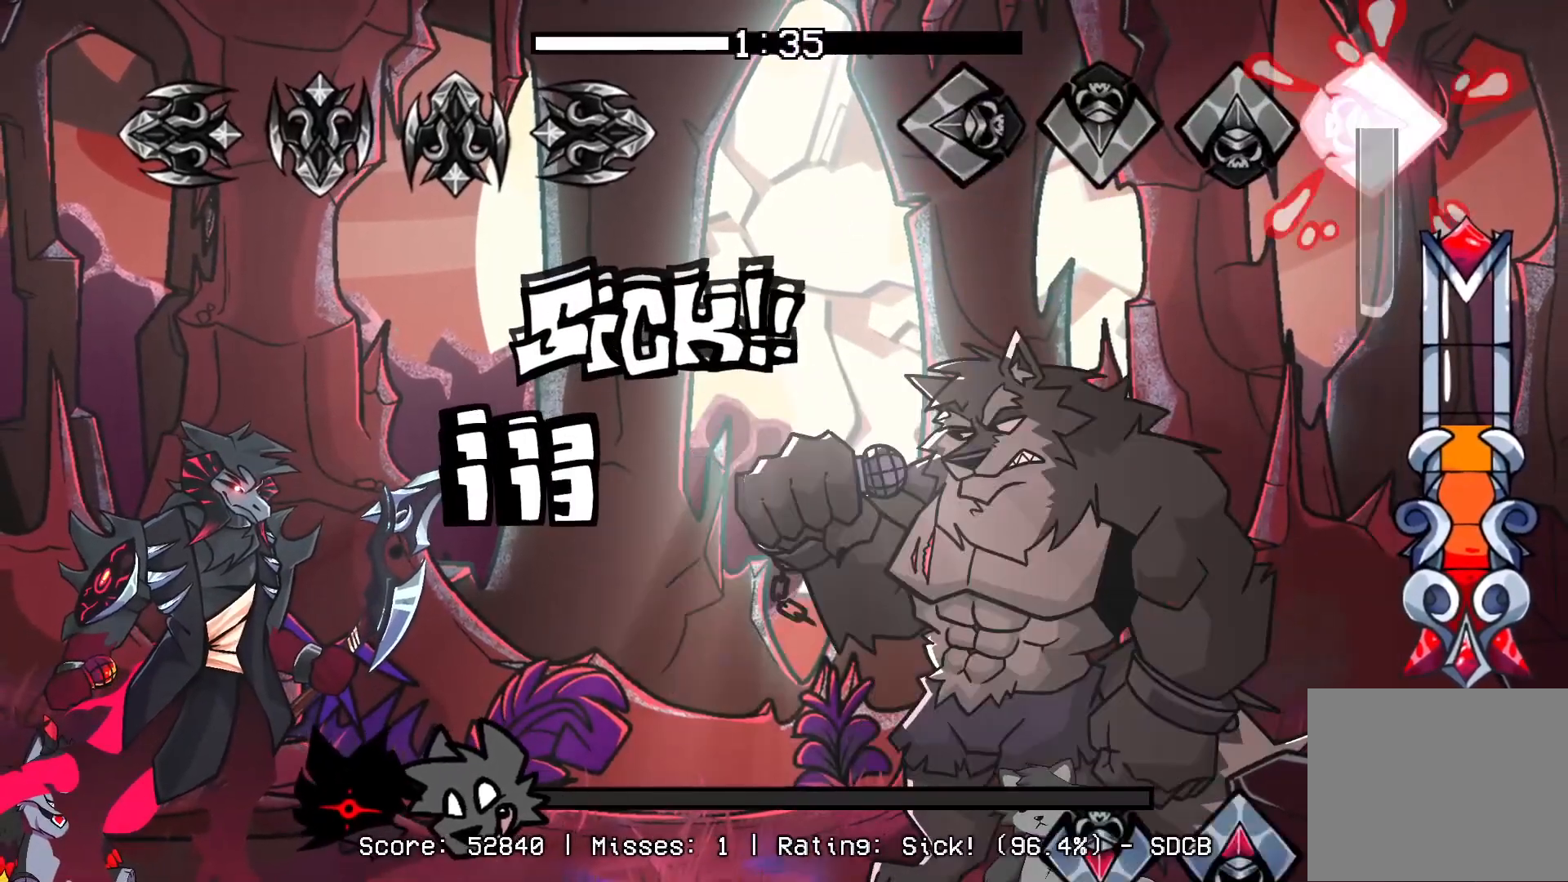
Gameplay with a controller (PlayStation layout); each line is a JSON object with the inputs held at the frame after it. "events" lists button and stick changes between this image and that frame as [ms after this image, input, new state], when the widget could be followed in between. Not read: left_stick right_stick.
{"buttons": ["CROSS", "DPAD_UP"], "events": [[383, "R1", "up"], [450, "CROSS", "down"], [467, "DPAD_UP", "down"]]}
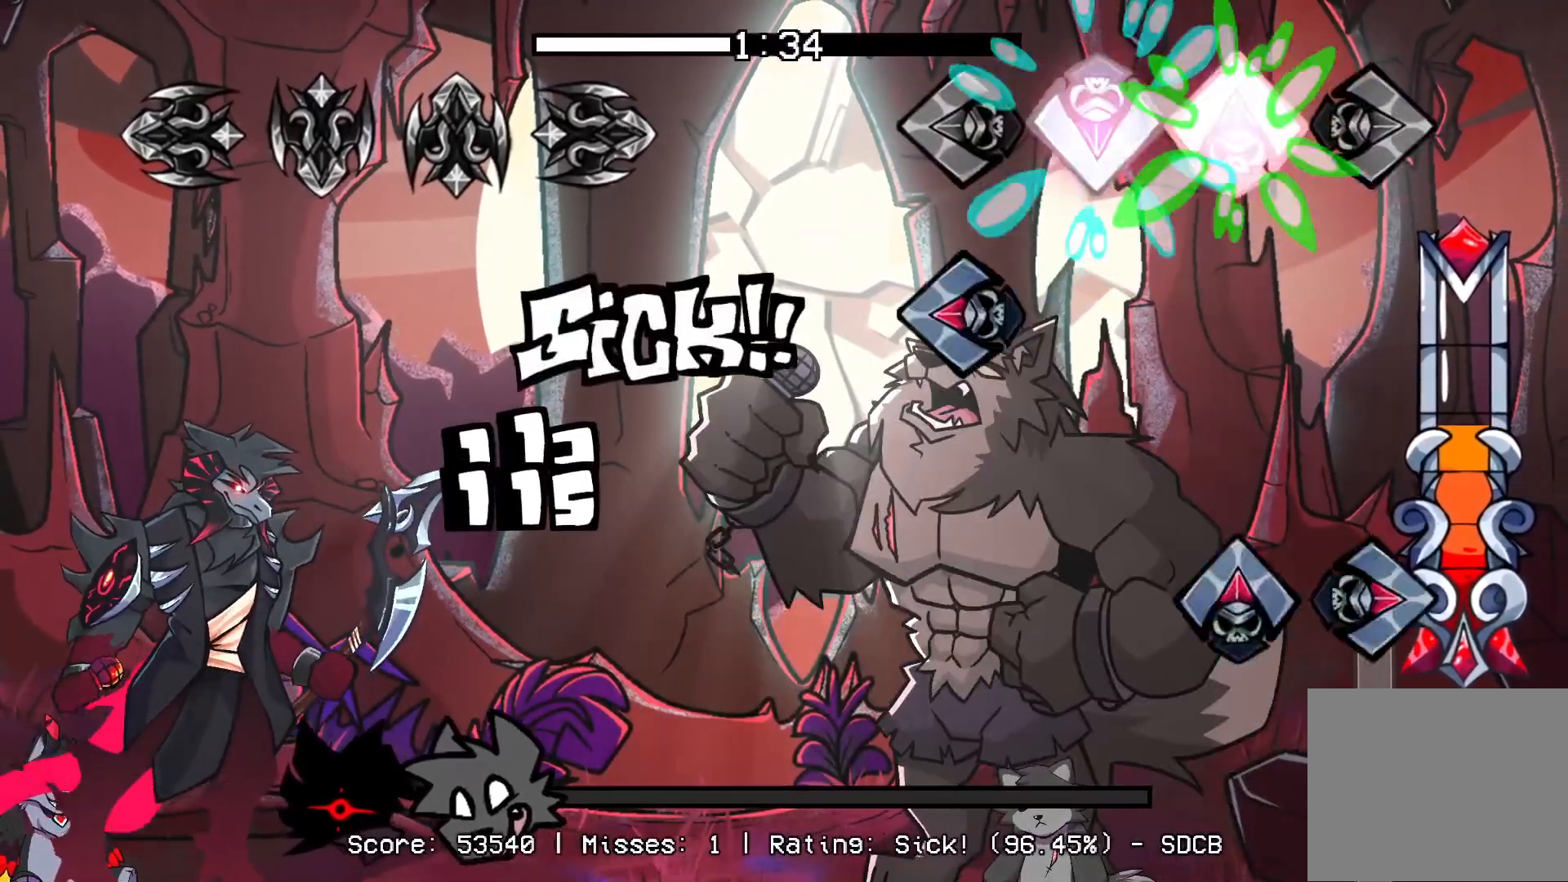
{"buttons": ["R1"], "events": [[67, "DPAD_UP", "up"], [100, "CROSS", "up"], [150, "L1", "down"], [283, "DPAD_UP", "down"], [283, "L1", "up"], [283, "R1", "down"], [483, "DPAD_UP", "up"]]}
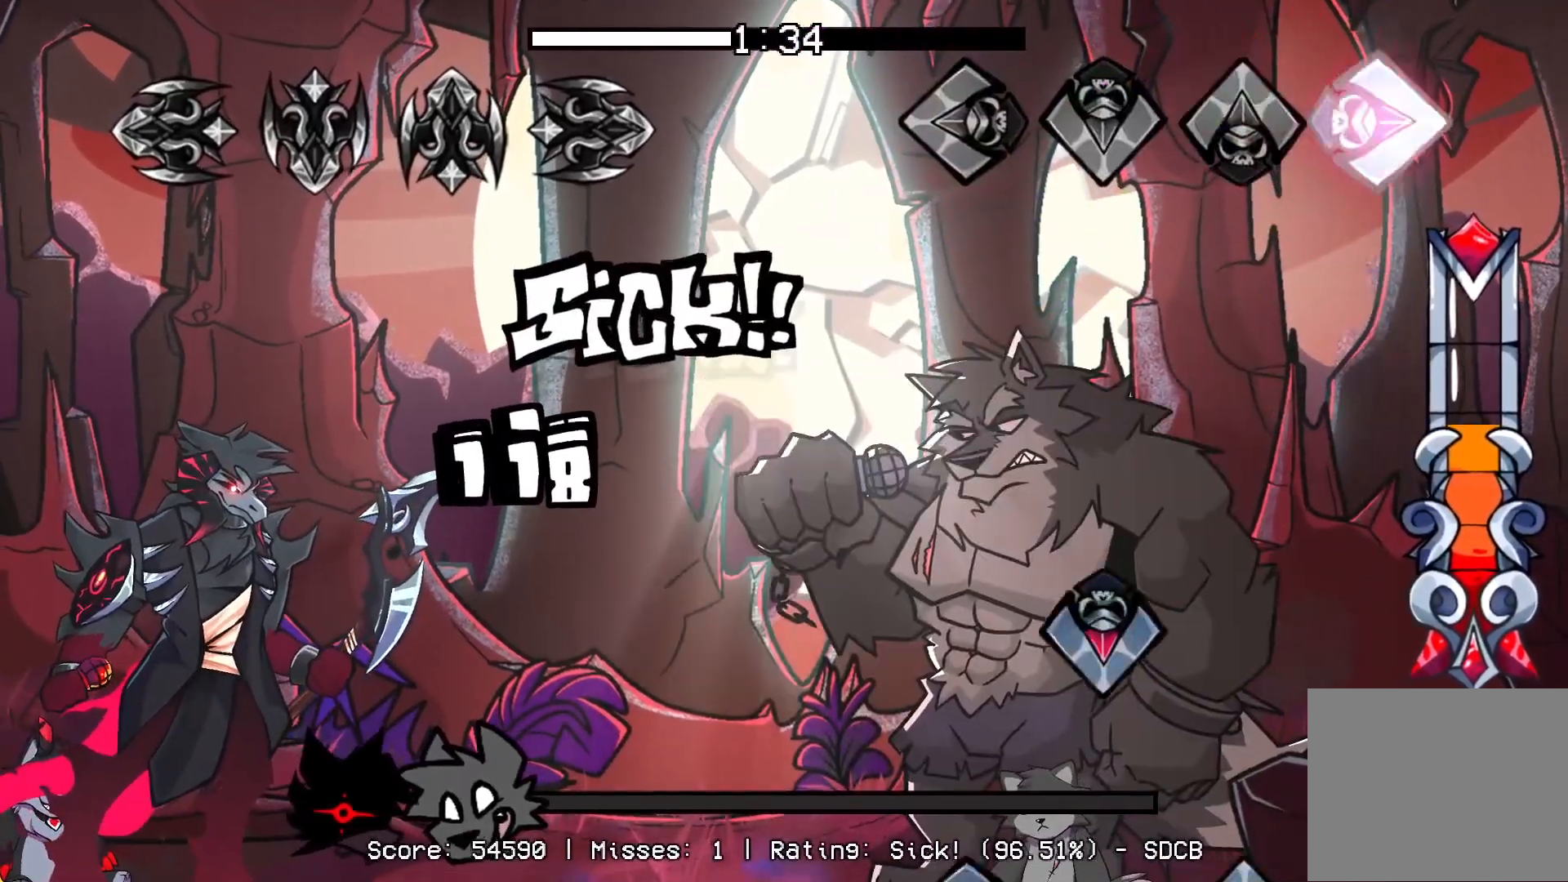
{"buttons": ["L1", "DPAD_UP"], "events": [[300, "CROSS", "down"], [333, "R1", "up"], [450, "CROSS", "up"], [450, "DPAD_UP", "down"], [483, "L1", "down"]]}
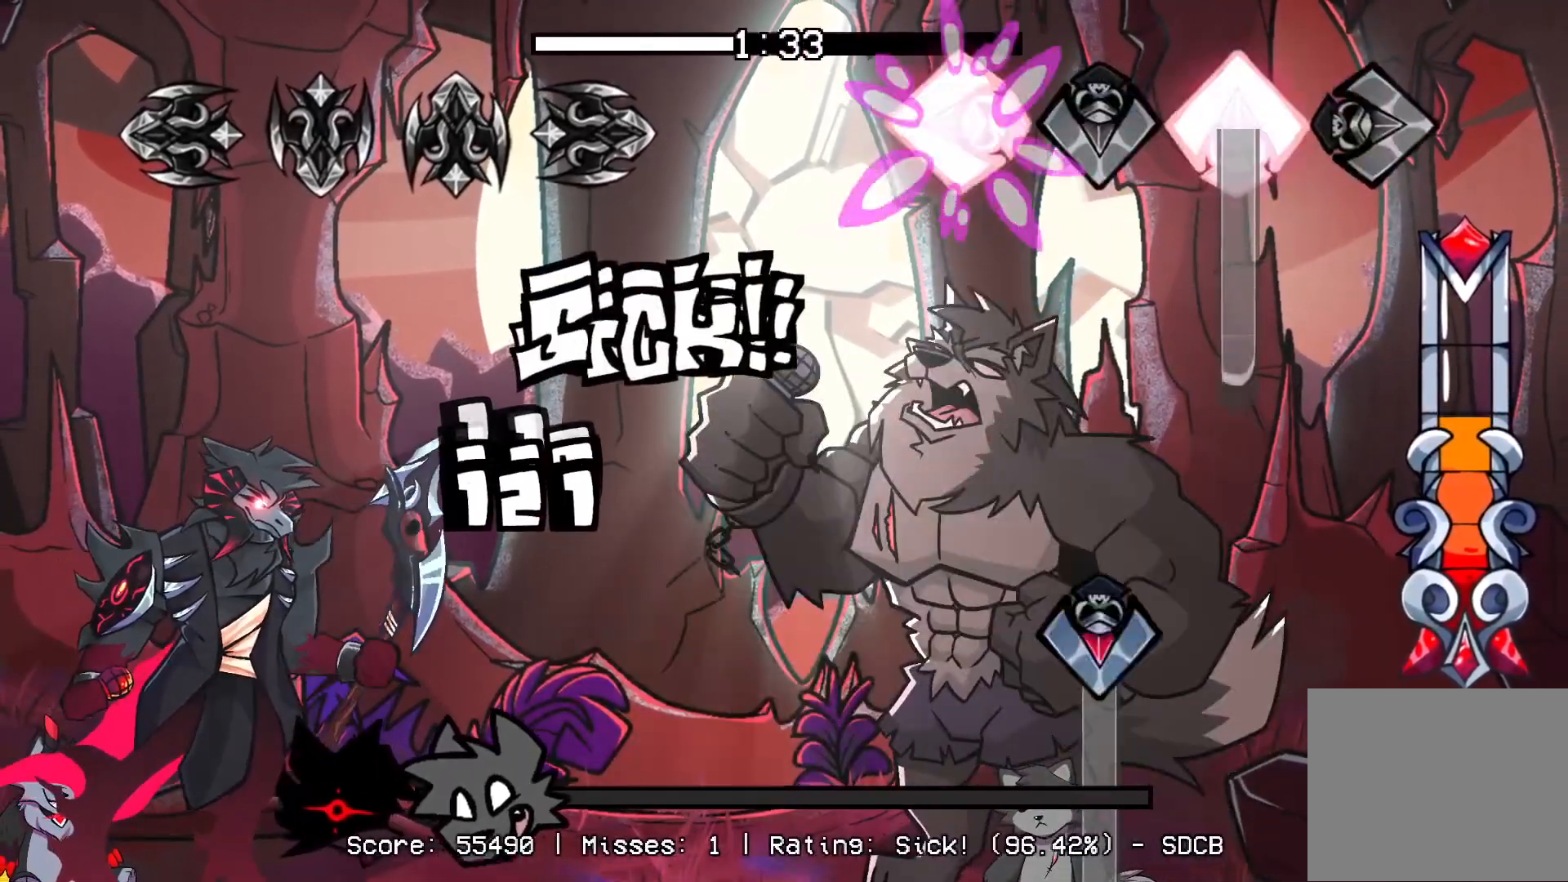
{"buttons": ["CROSS"], "events": [[283, "L1", "up"], [367, "CROSS", "down"], [367, "DPAD_UP", "up"]]}
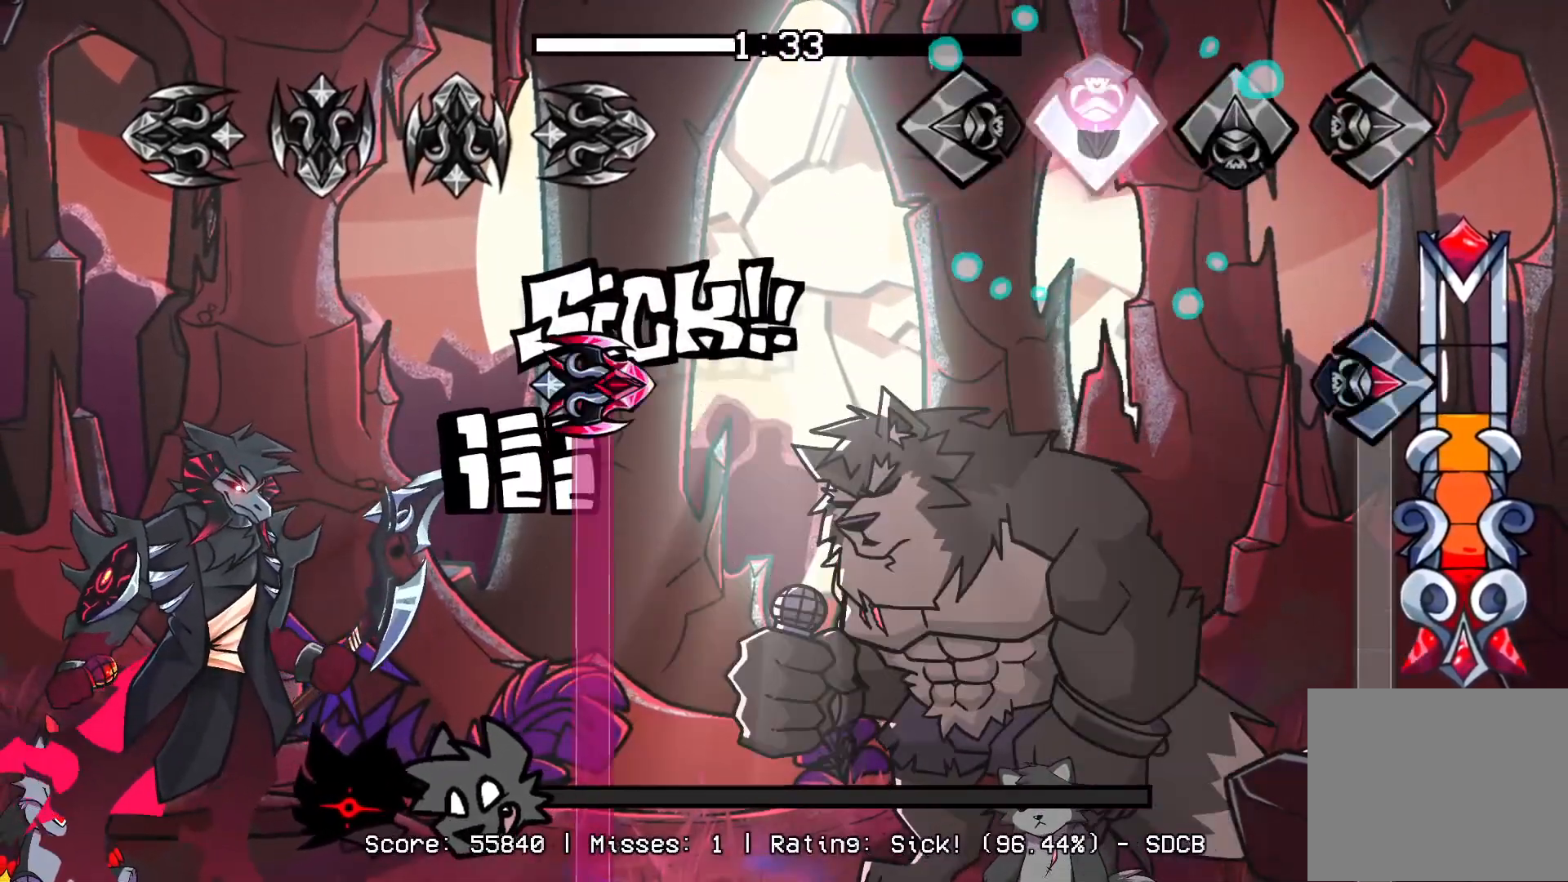
{"buttons": ["R1"], "events": [[183, "R1", "down"], [200, "CROSS", "up"]]}
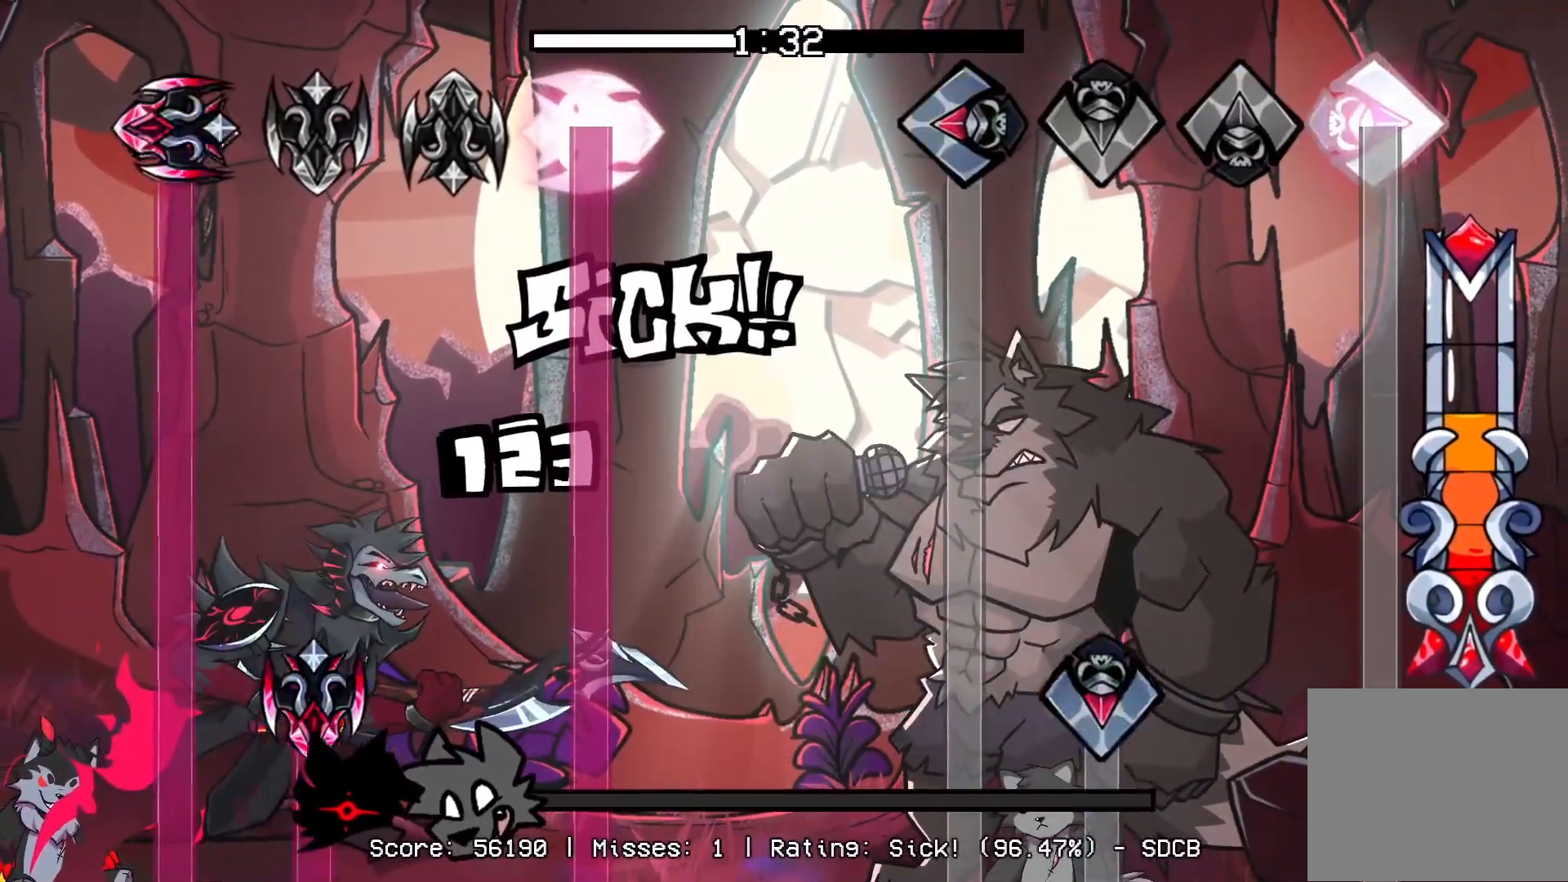
{"buttons": ["CROSS", "L1", "R1"], "events": [[17, "L1", "down"], [350, "CROSS", "down"]]}
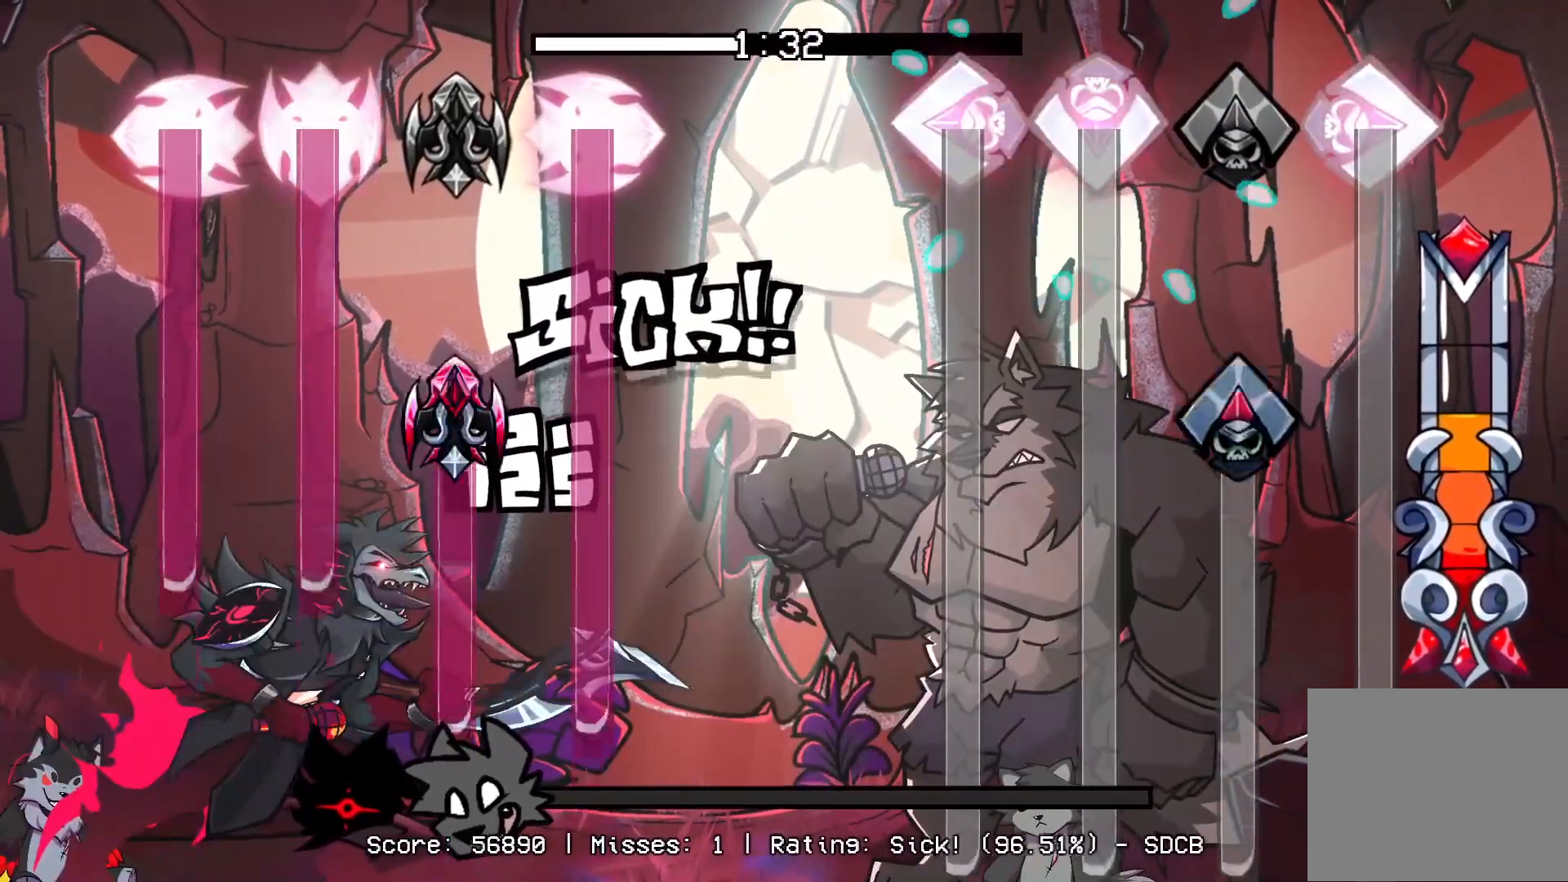
{"buttons": ["CROSS", "L1", "R1", "DPAD_UP"], "events": [[183, "DPAD_UP", "down"]]}
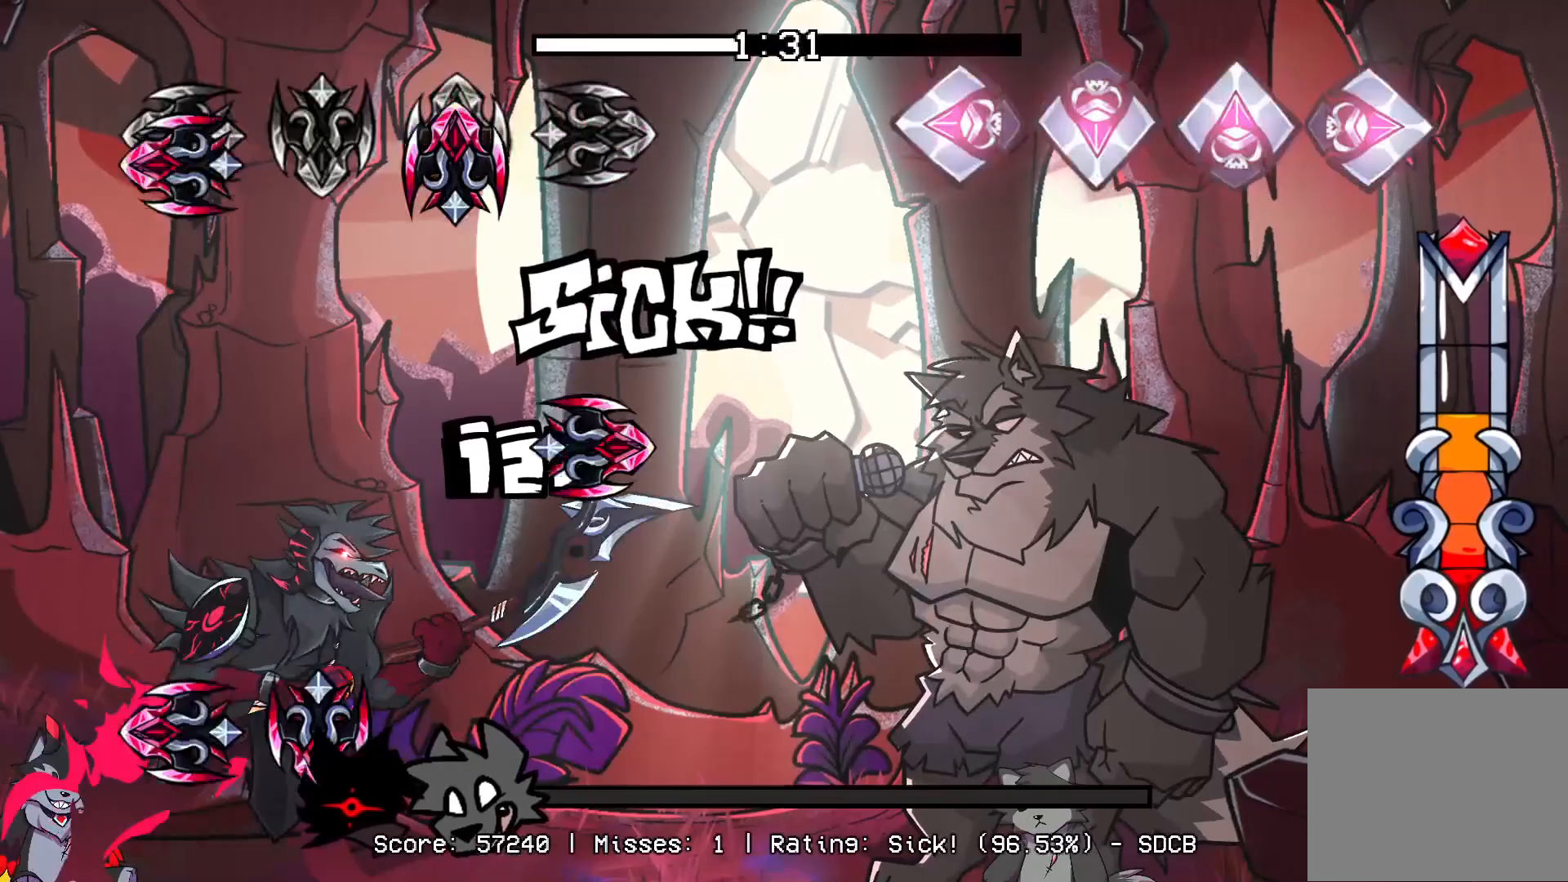
{"buttons": [], "events": [[200, "CROSS", "up"], [233, "R1", "up"], [250, "DPAD_UP", "up"], [250, "L1", "up"]]}
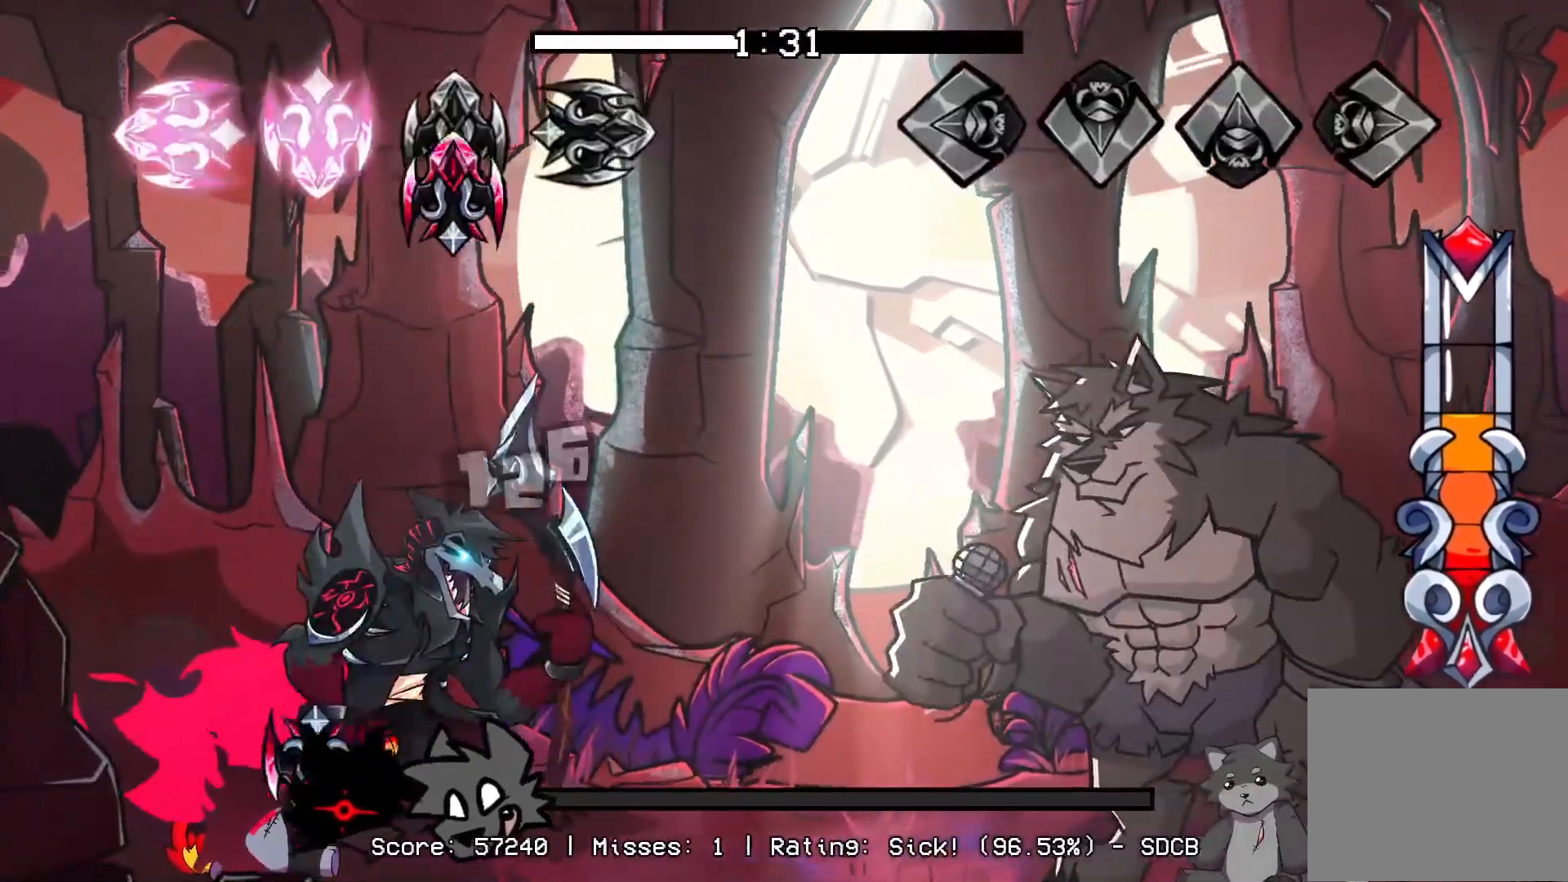
{"buttons": [], "events": []}
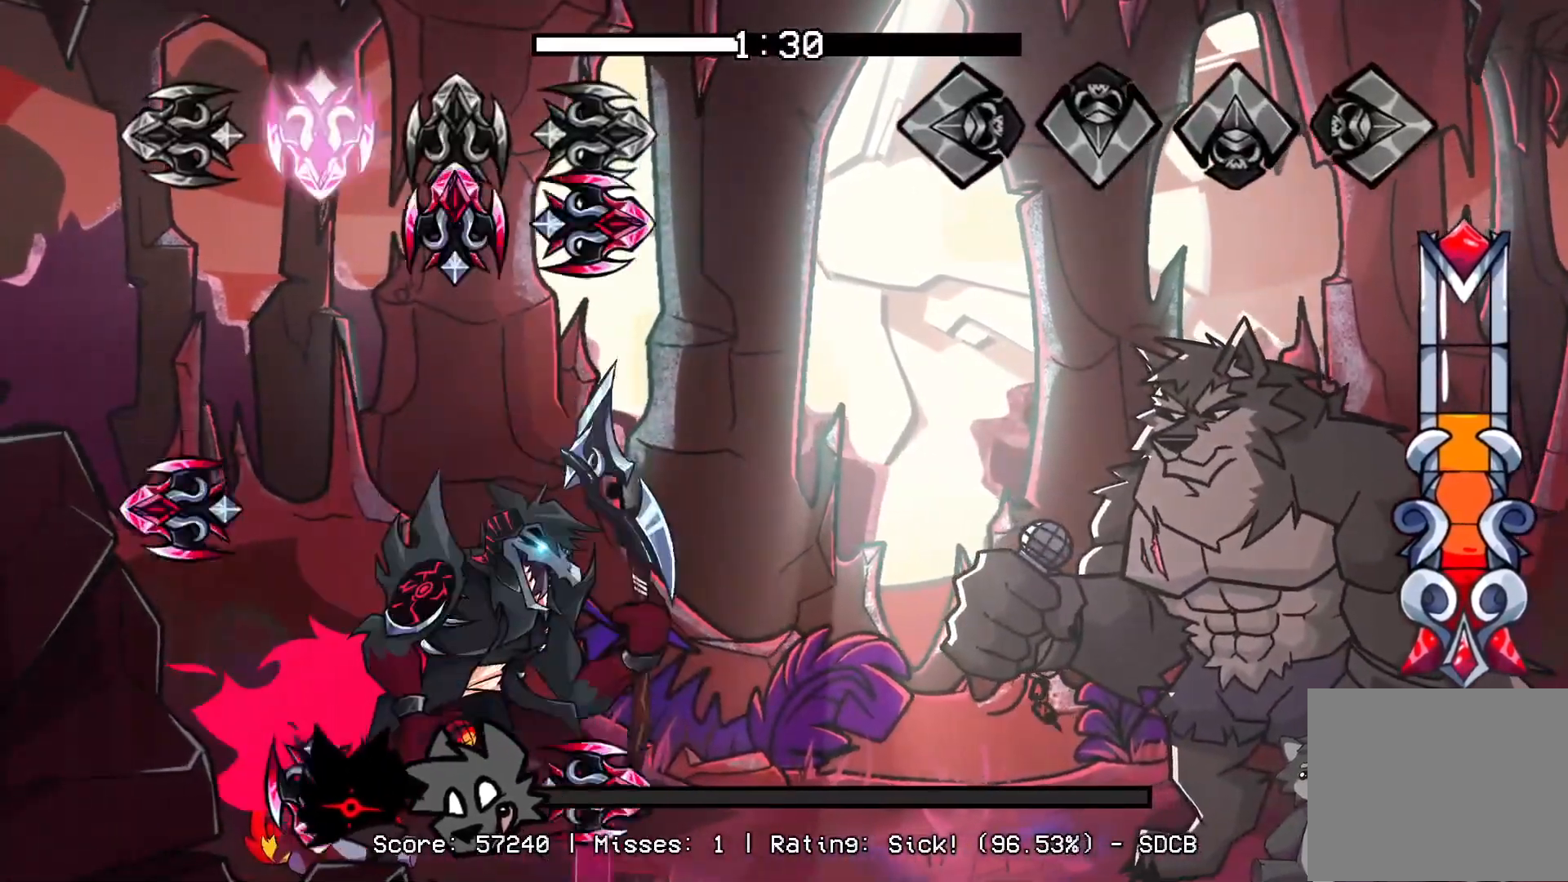
{"buttons": [], "events": []}
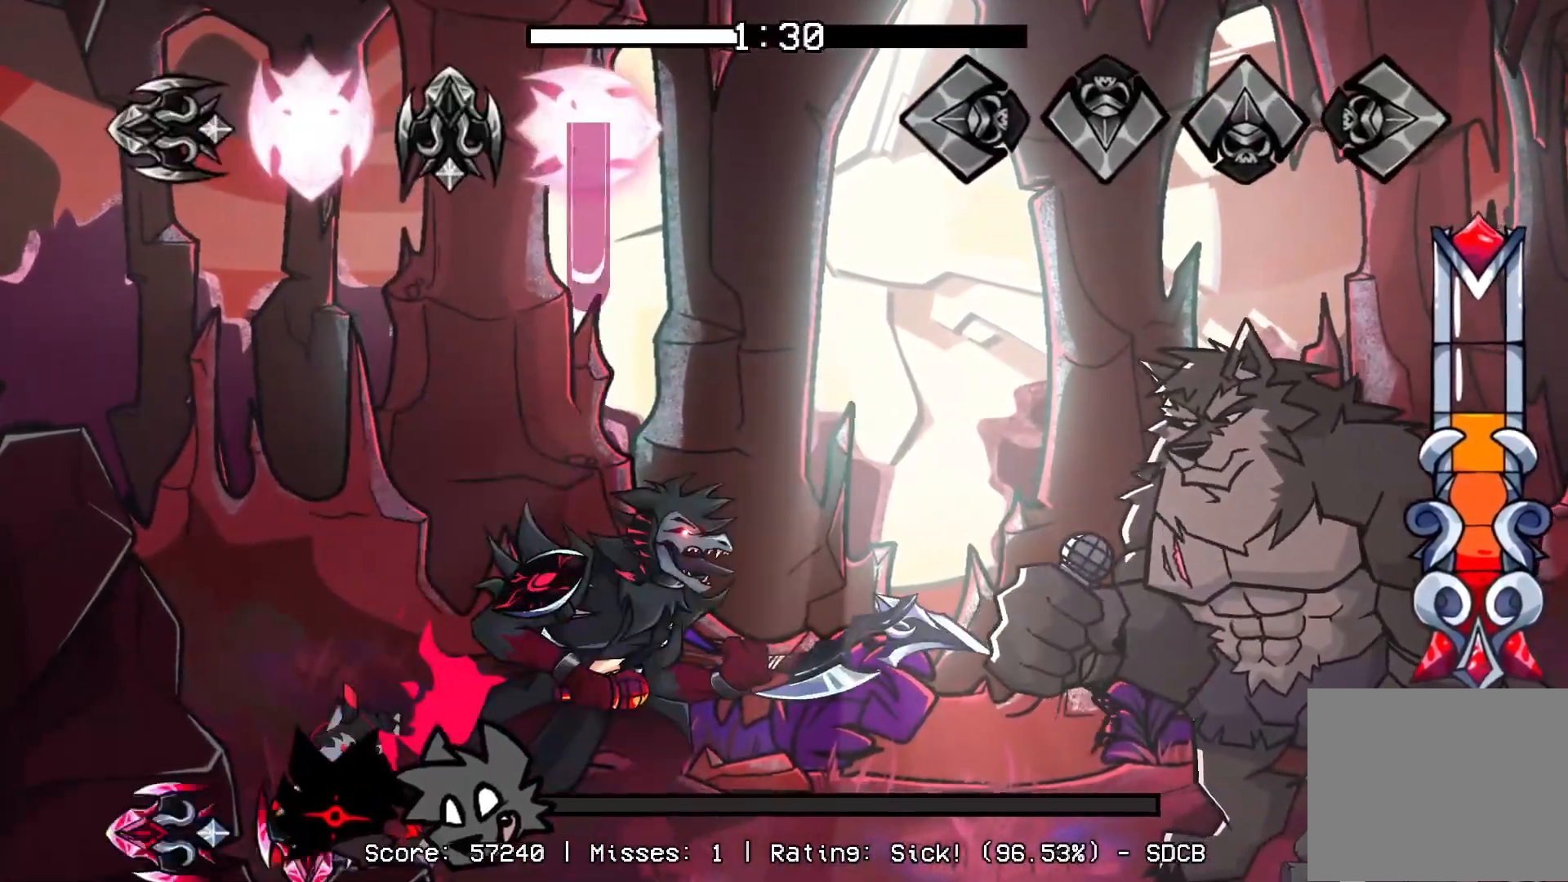
{"buttons": [], "events": []}
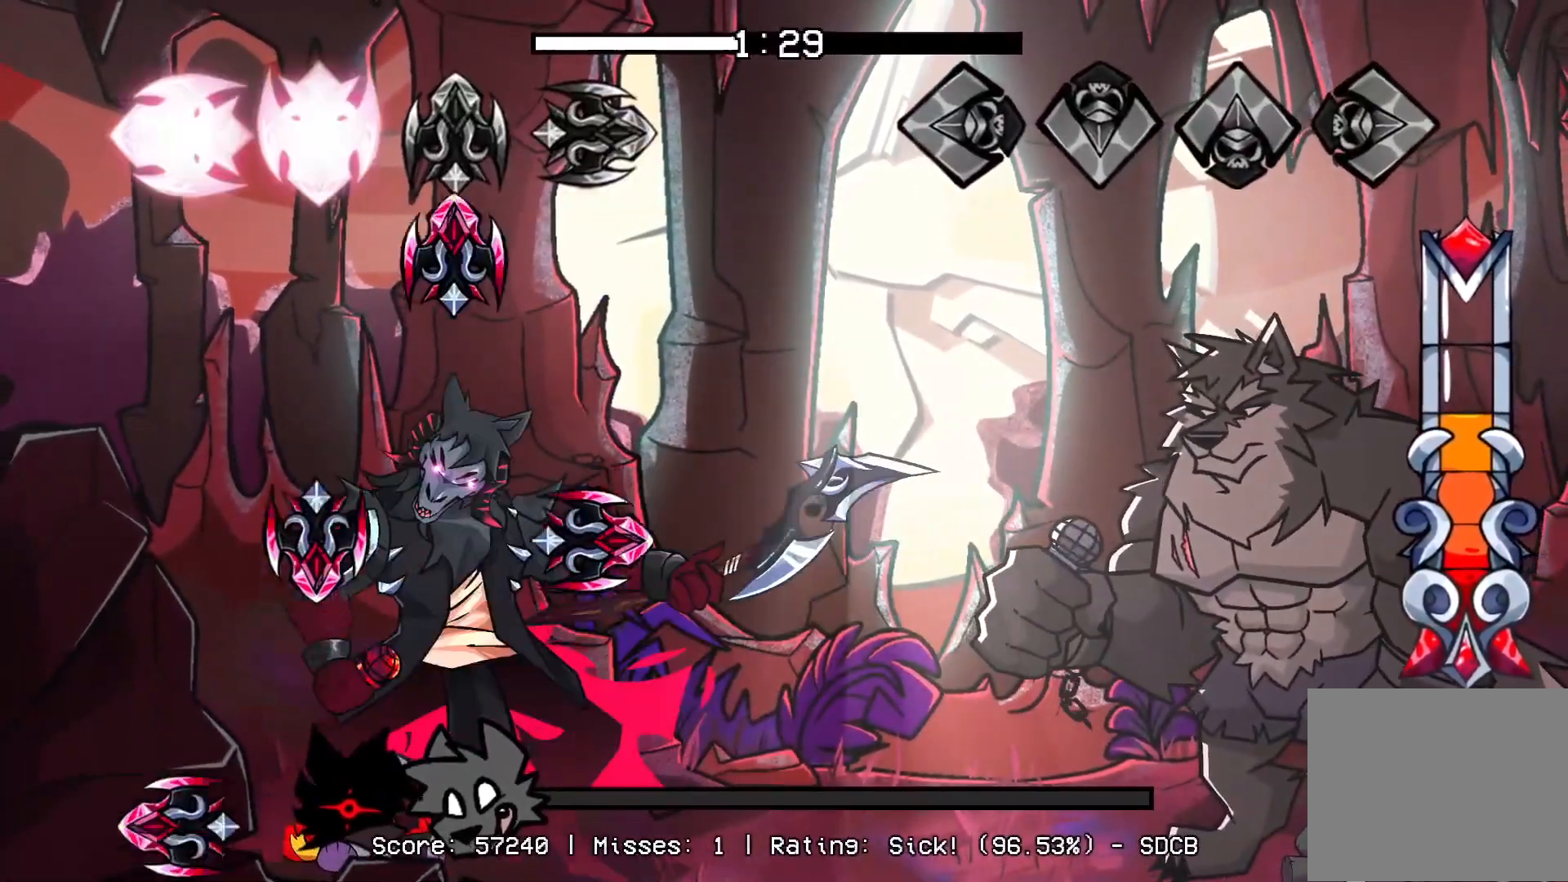
{"buttons": [], "events": []}
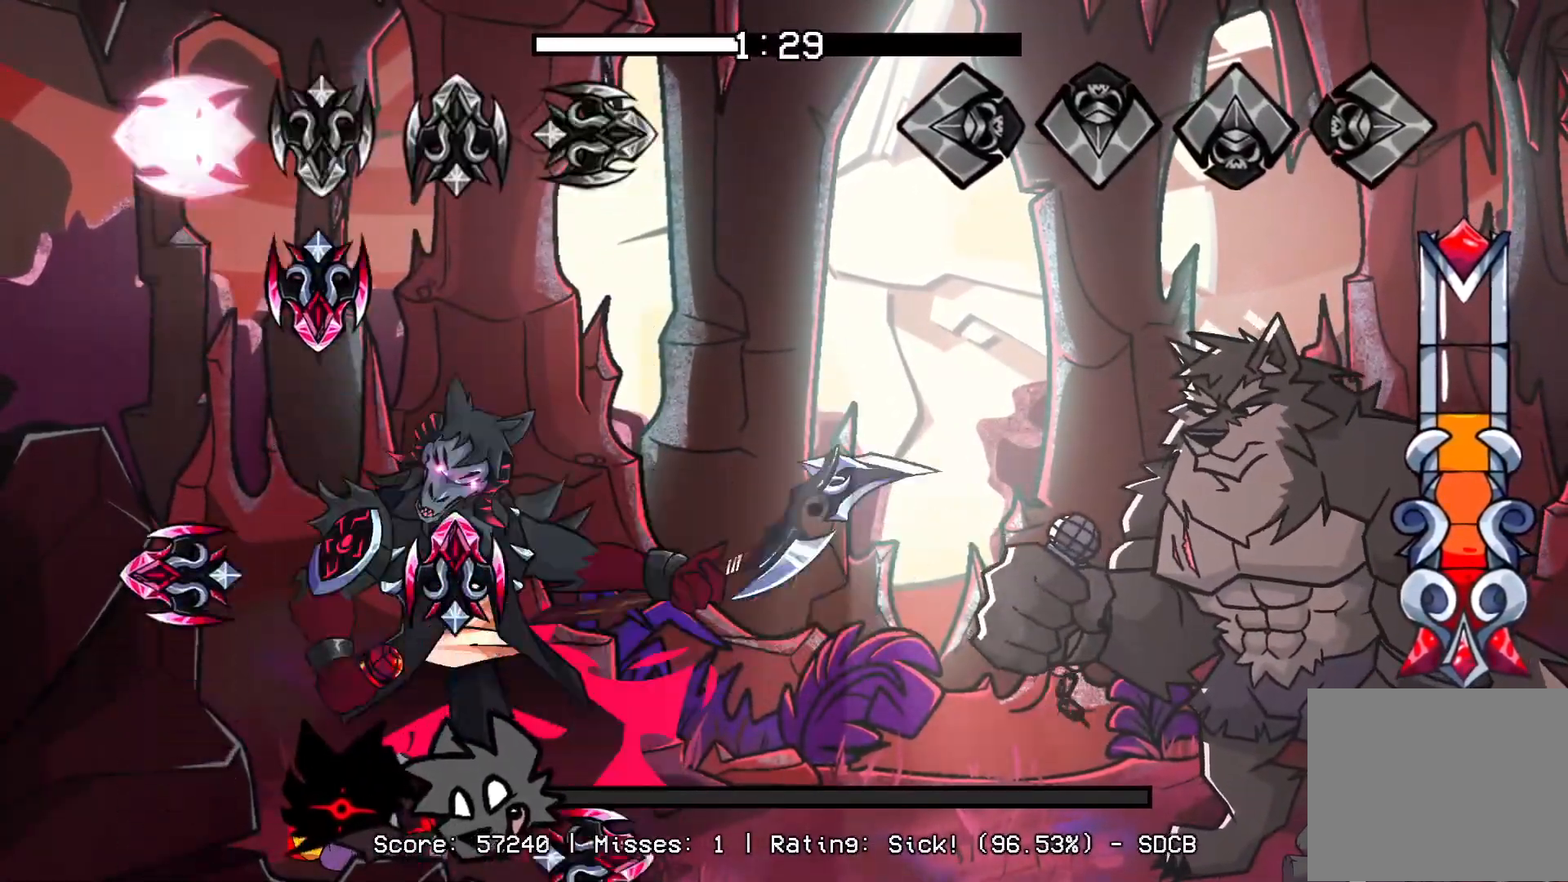
{"buttons": [], "events": []}
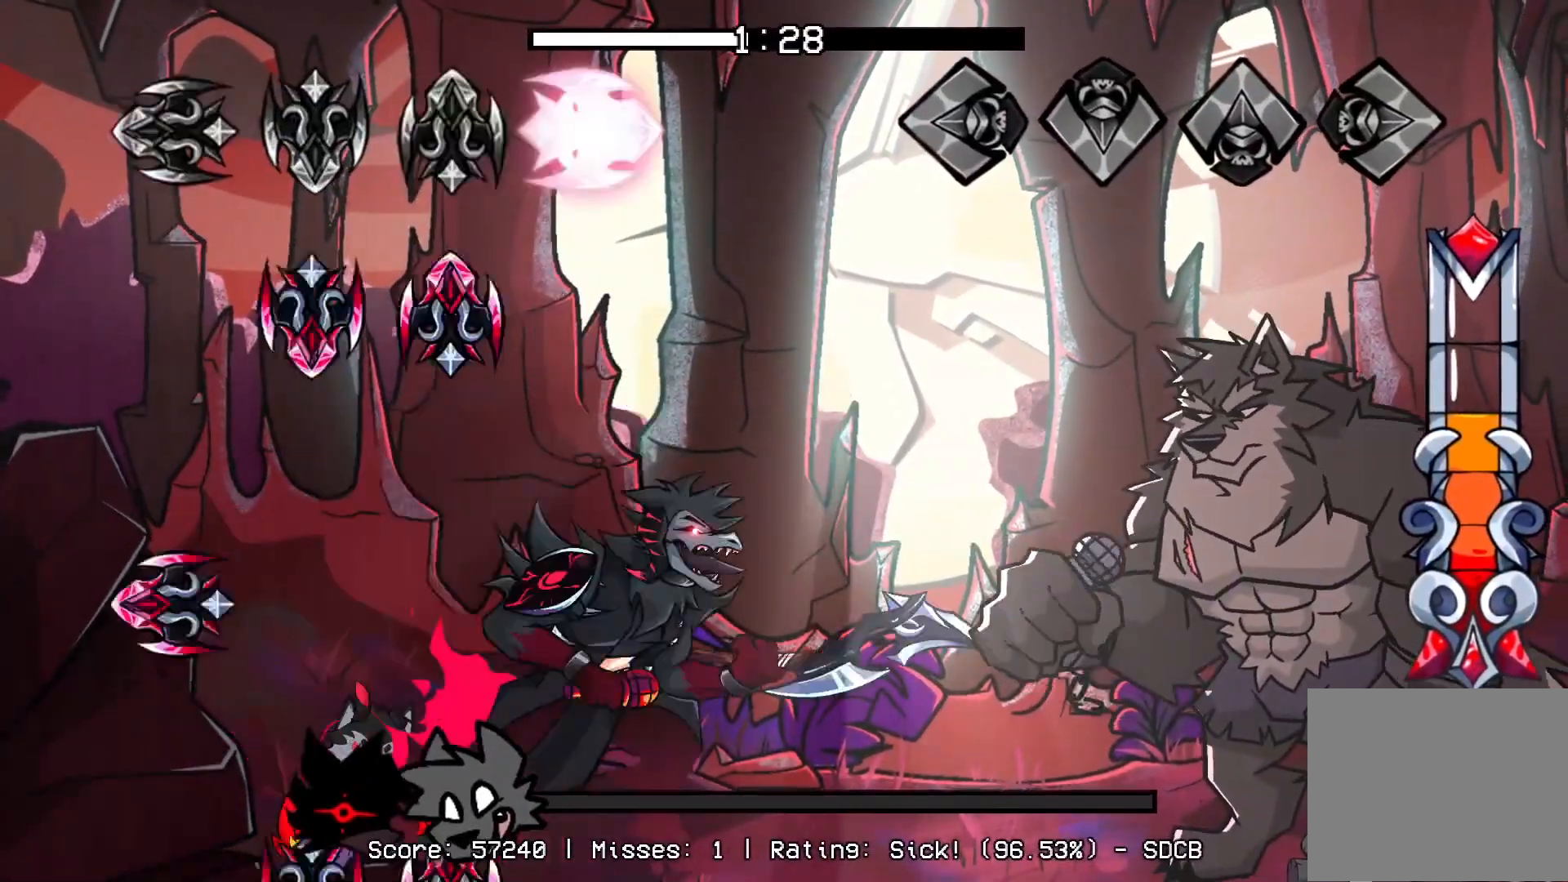
{"buttons": [], "events": []}
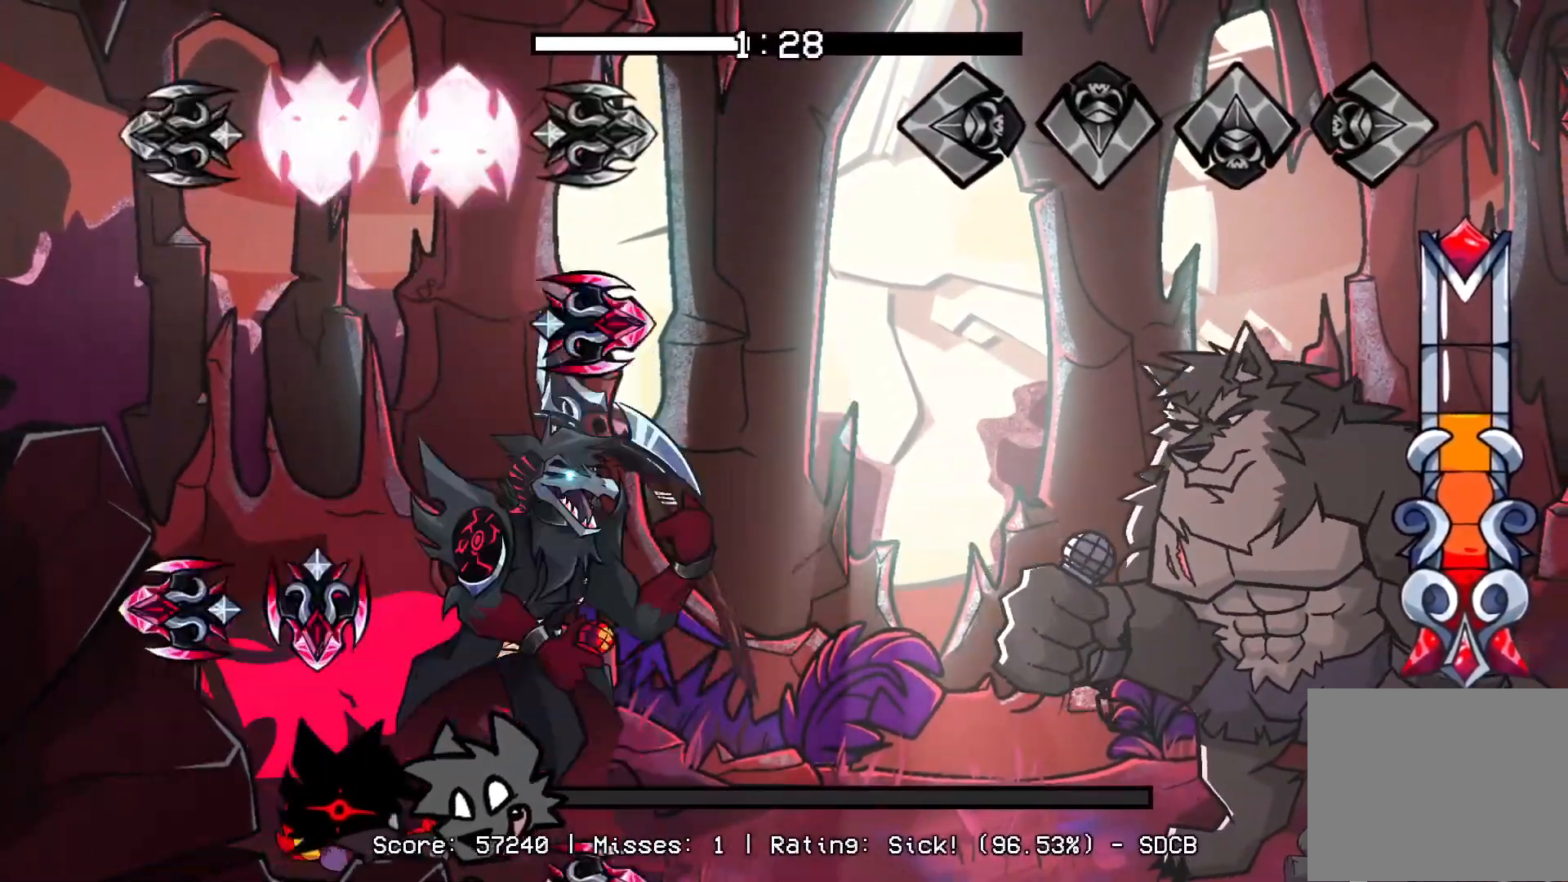
{"buttons": [], "events": []}
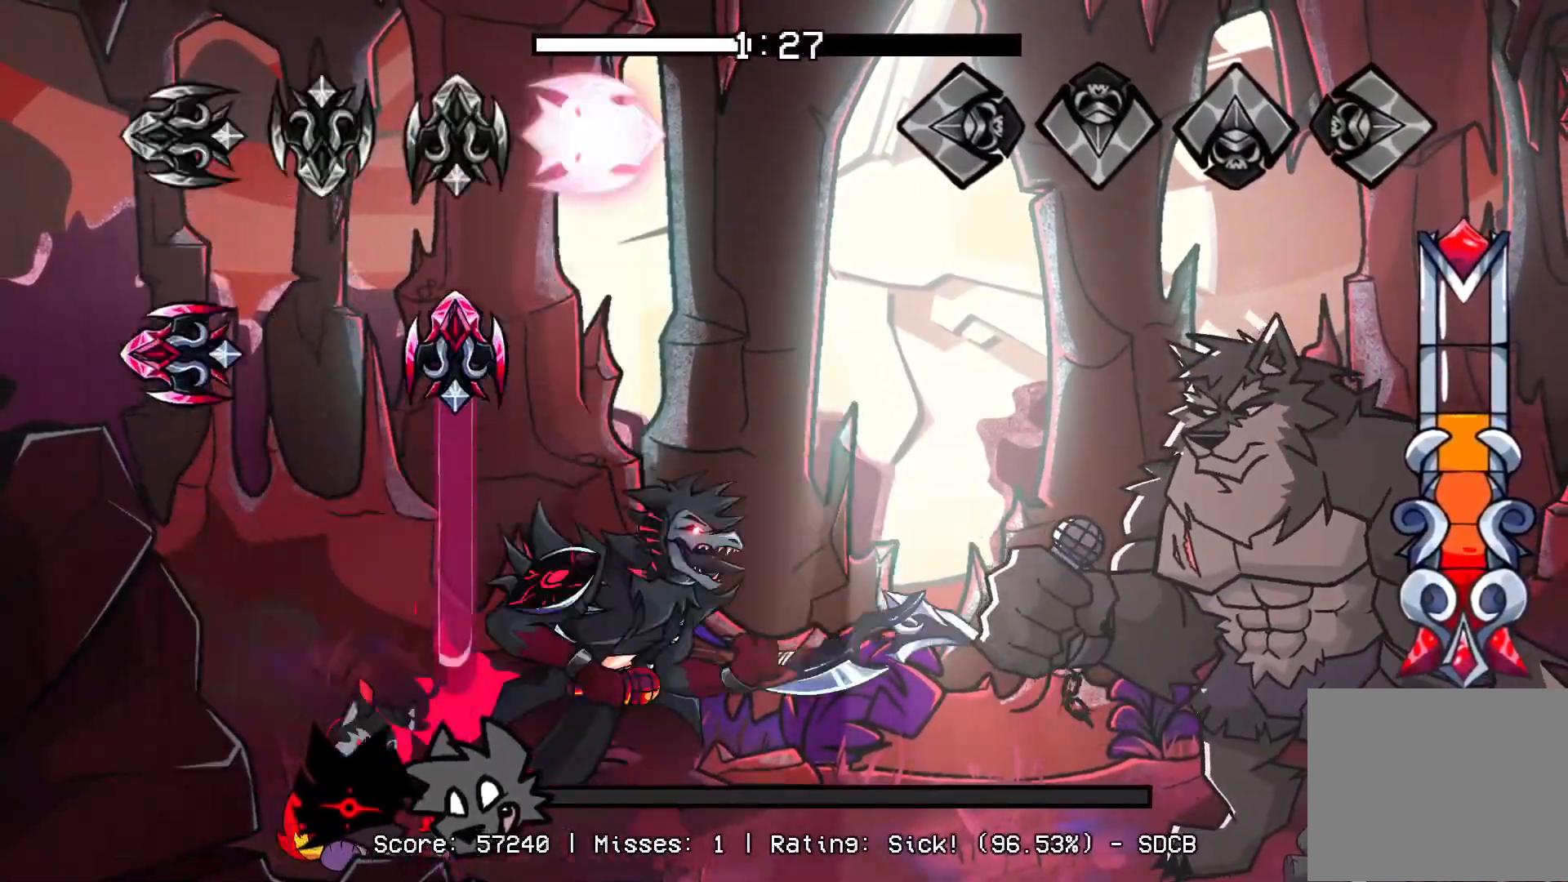
{"buttons": [], "events": []}
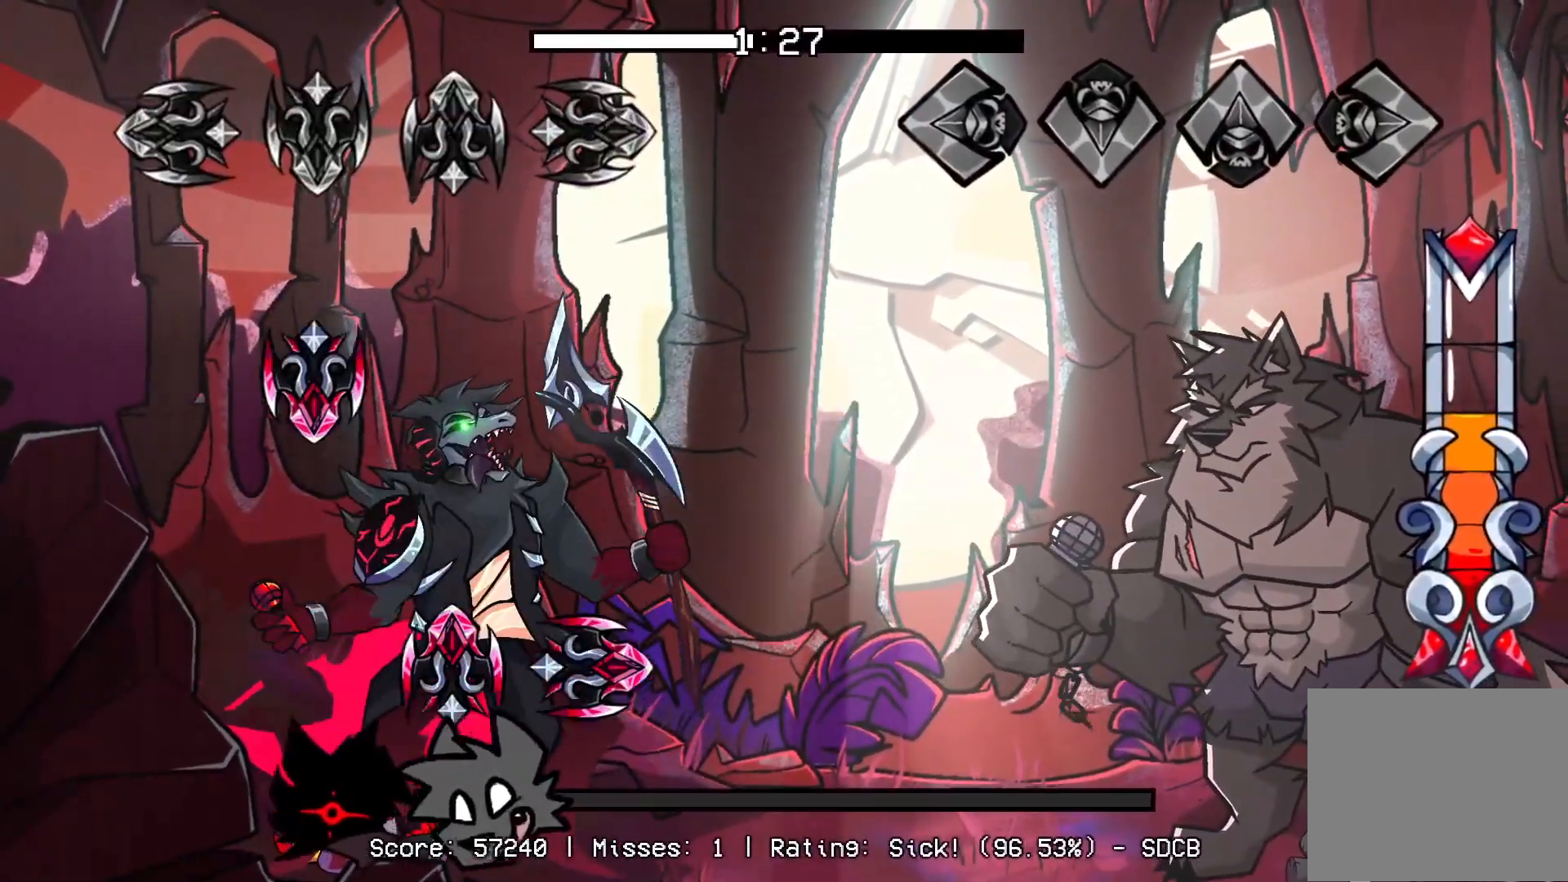
{"buttons": [], "events": []}
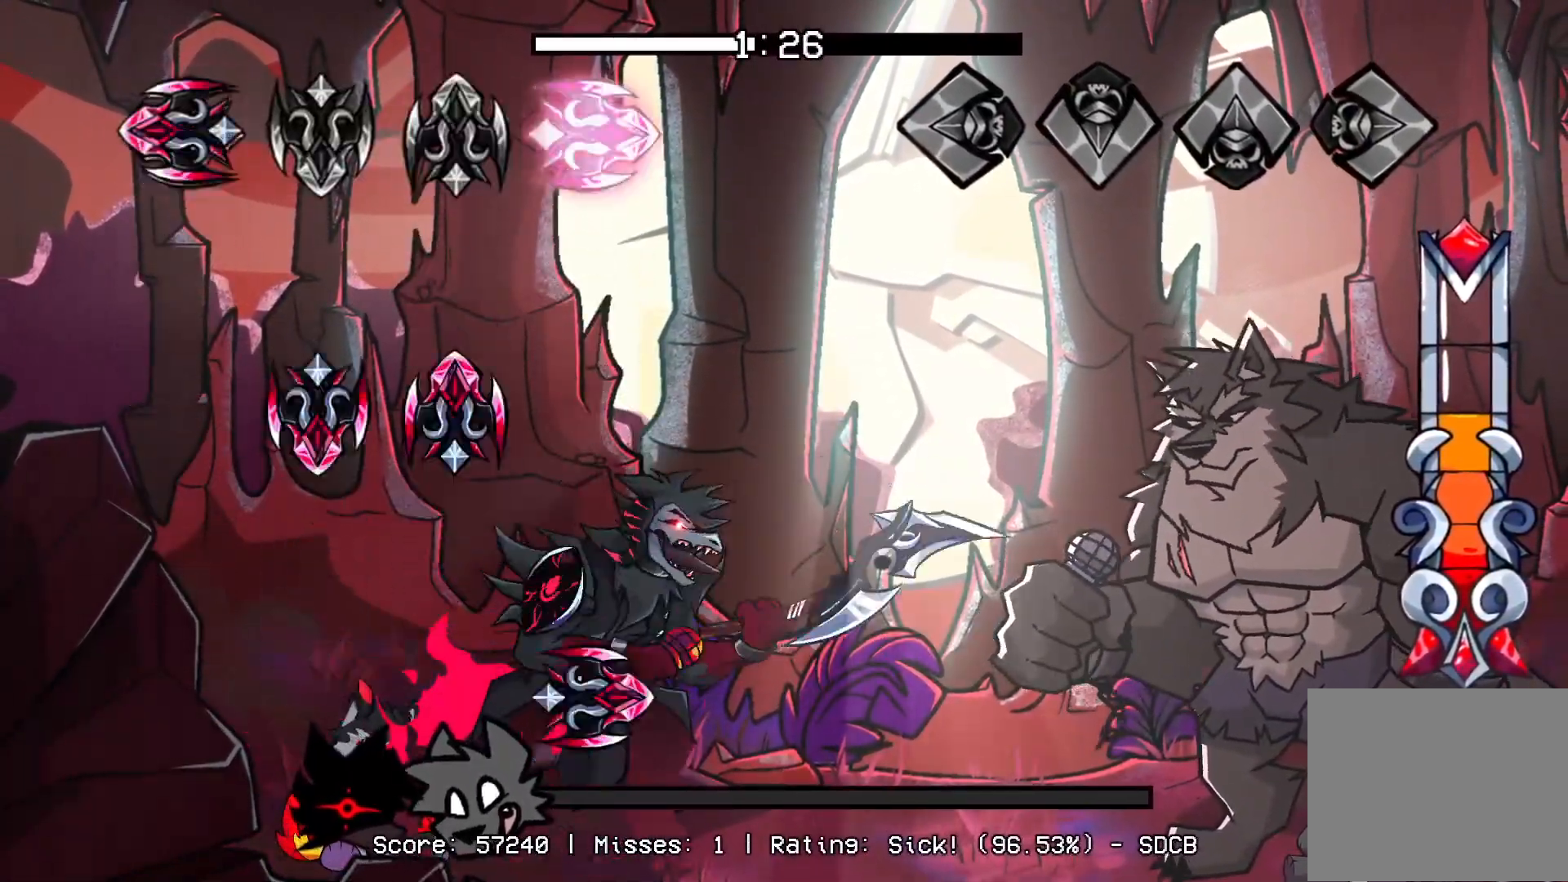
{"buttons": [], "events": []}
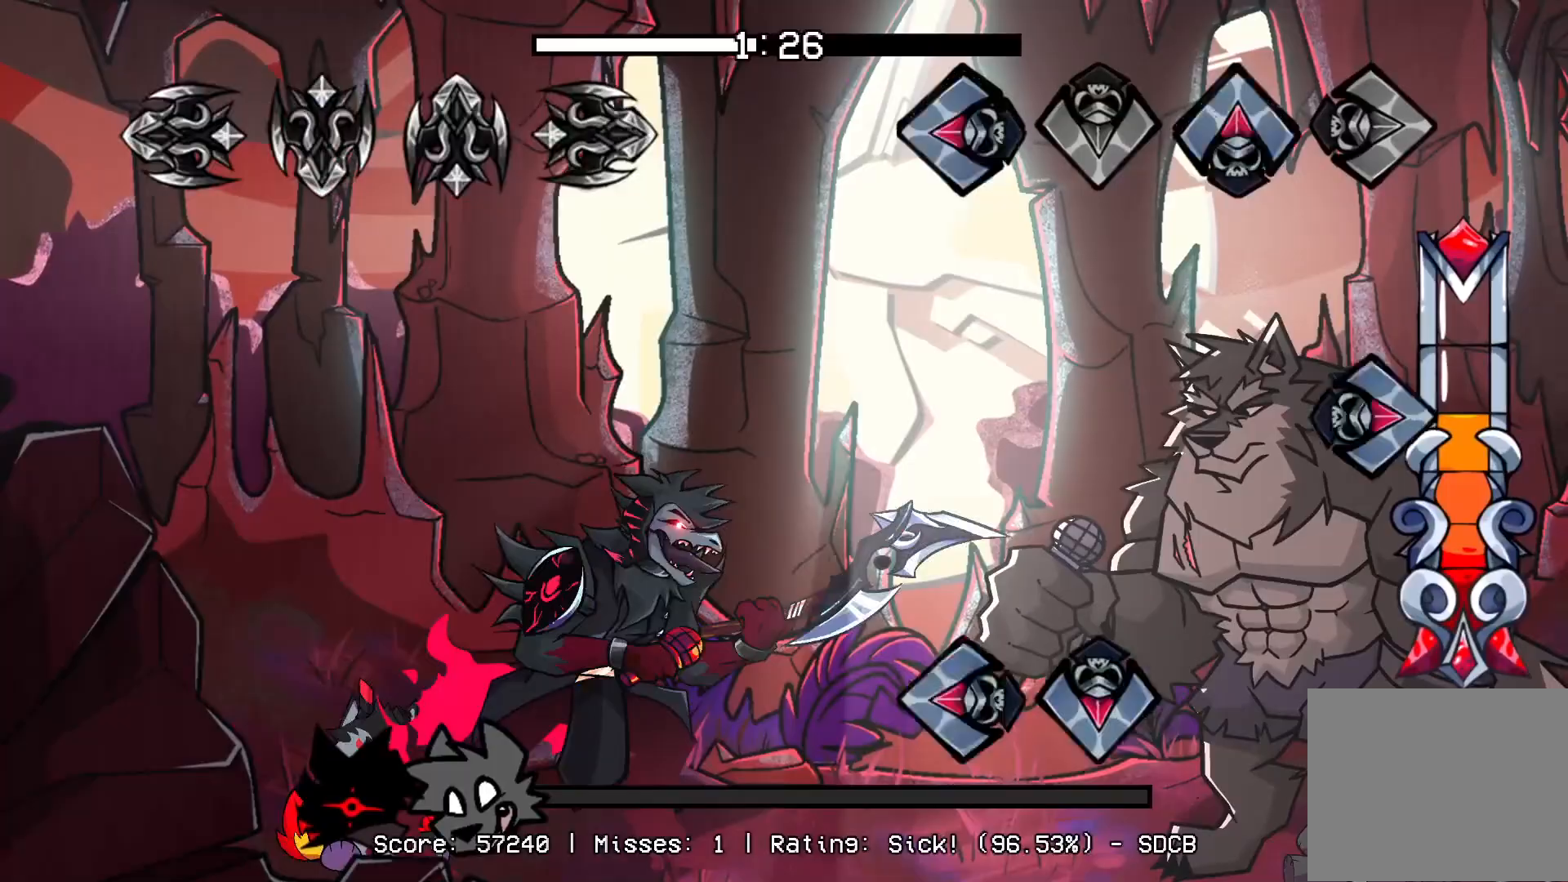
{"buttons": ["CROSS", "L1"], "events": [[17, "DPAD_UP", "down"], [17, "L1", "down"], [183, "DPAD_UP", "up"], [183, "L1", "up"], [200, "R1", "down"], [350, "R1", "up"], [367, "L1", "down"], [417, "CROSS", "down"]]}
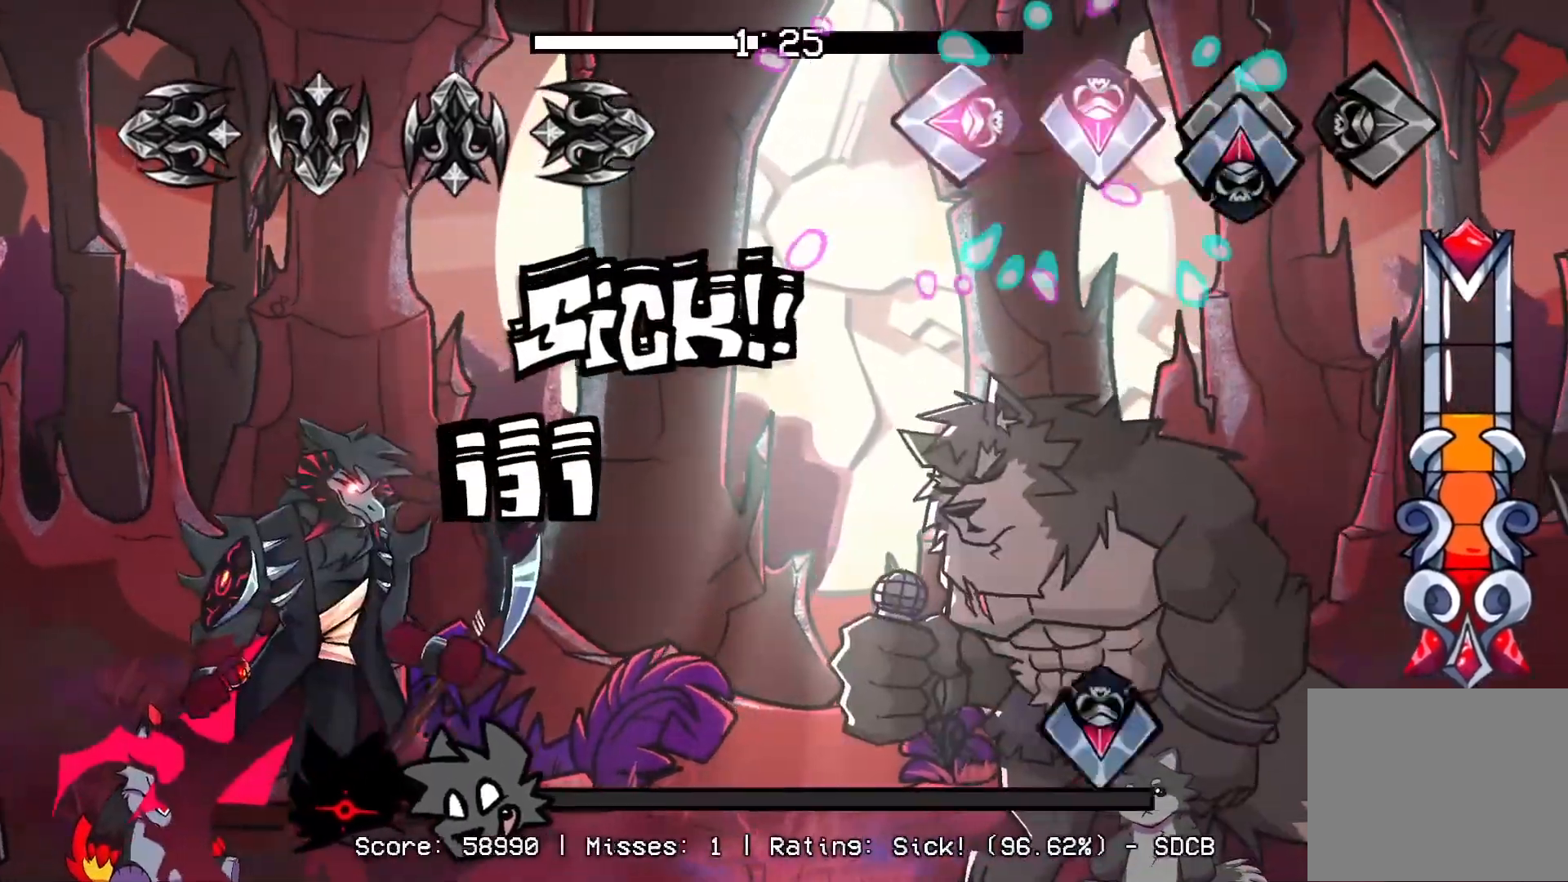
{"buttons": ["CROSS"], "events": [[33, "DPAD_UP", "down"], [33, "L1", "up"], [67, "CROSS", "up"], [167, "DPAD_UP", "up"], [383, "CROSS", "down"]]}
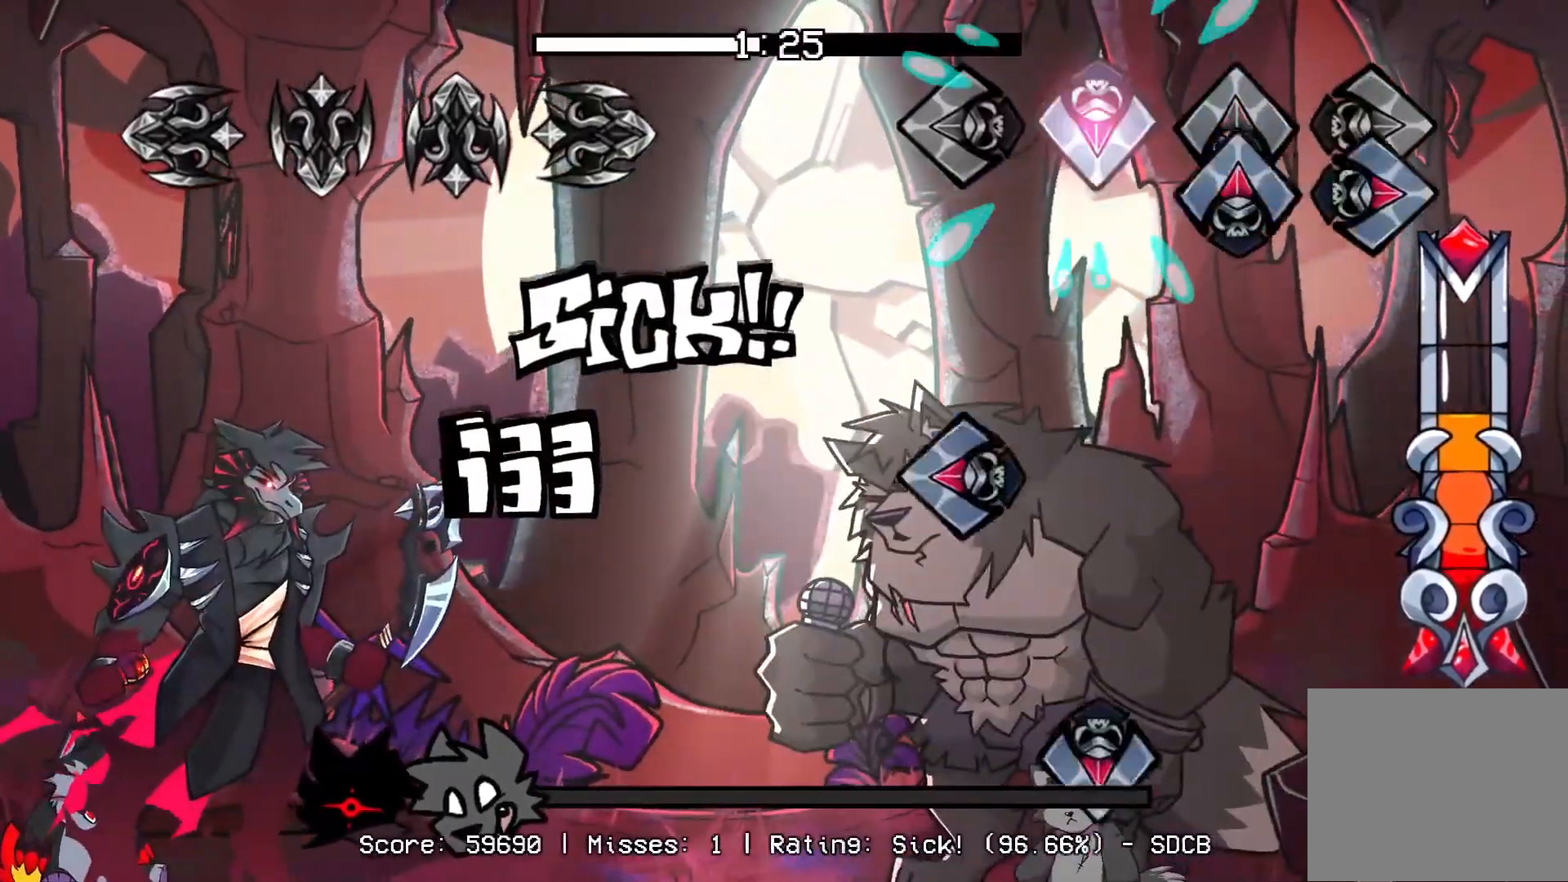
{"buttons": ["CROSS", "R1"], "events": [[33, "CROSS", "up"], [50, "DPAD_UP", "down"], [50, "R1", "down"], [133, "DPAD_UP", "up"], [200, "R1", "up"], [233, "L1", "down"], [367, "CROSS", "down"], [367, "L1", "up"], [383, "R1", "down"]]}